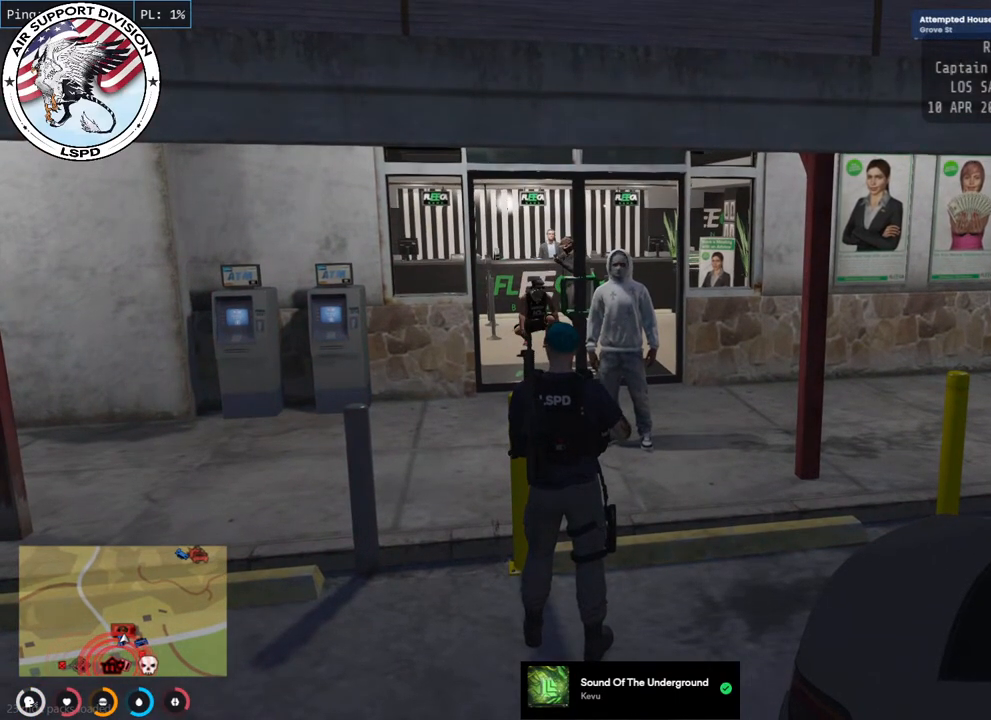
Gameplay with keyboard and mouse; each line is a JSON object with the keys and mouse buttons held at the frame after it. "events" lists presses ("down") and releases ("up") of "a", "ctrl", "d", "e", "q", "s", "shift", "space", "w", "mouse_left", "mouse_wheel", "mouse_right", "mouse_mb4" and "mouse_mb5" between this image and that frame as [ms after this image, input, new state], when the widget could be followed in between. "mouse_left", "mouse_wheel", "mouse_right", "mouse_mb4", "mouse_mb5" = the "left", "wheel", "right", "mb4", "mb5" buttons of the "mouse" list. No other keys are recorded. "wheel" means that the mouse wheel is clicked or scrolled. Mouse movement is not recorded.
{"keys": [], "mouse": ["mb4"], "events": []}
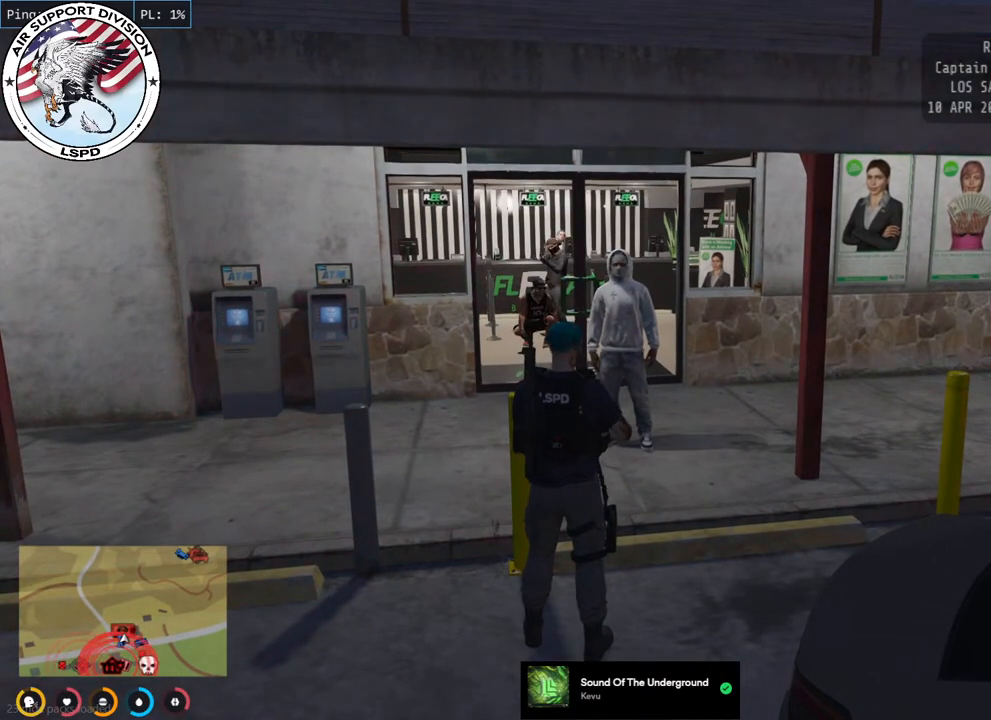
{"keys": [], "mouse": ["mb4"], "events": []}
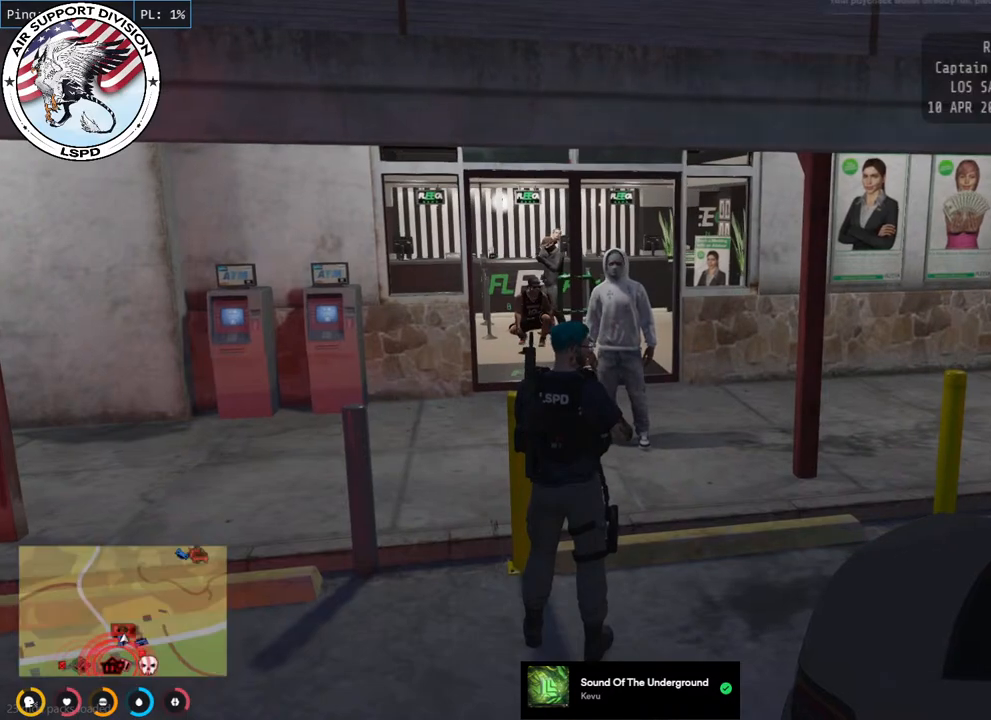
{"keys": [], "mouse": ["mb4"], "events": []}
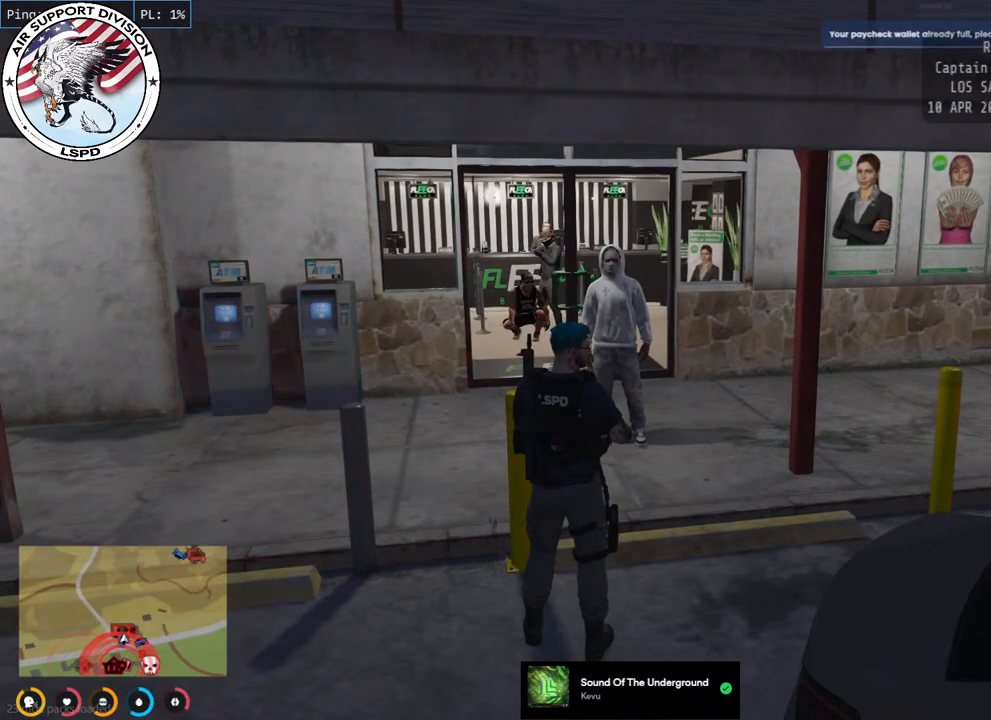
{"keys": [], "mouse": ["mb4"], "events": []}
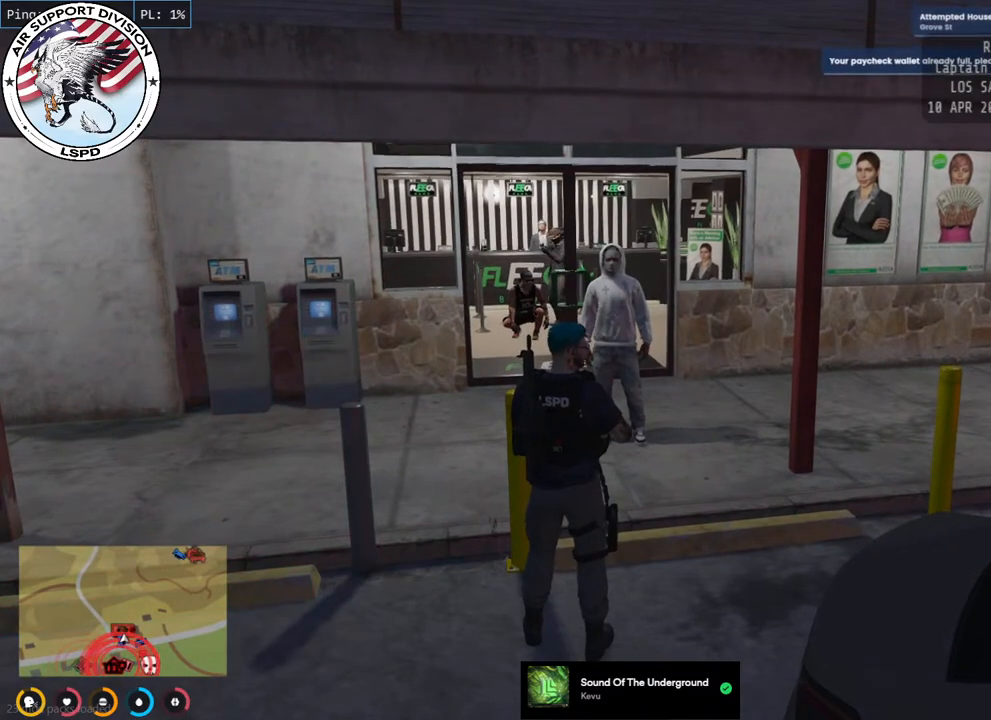
{"keys": [], "mouse": ["mb4"], "events": []}
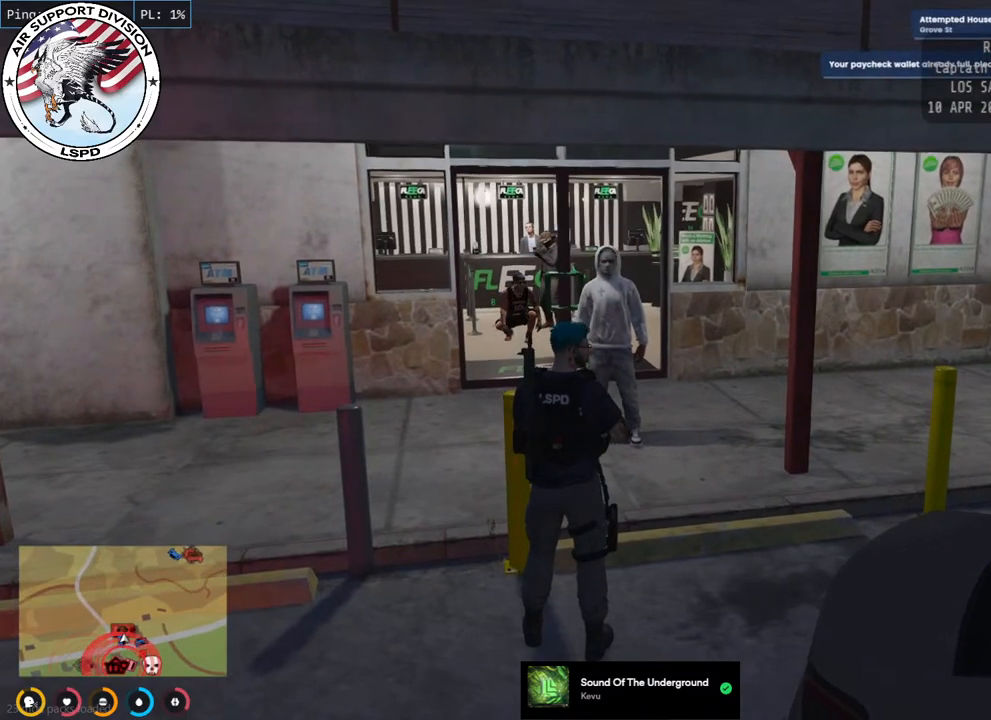
{"keys": [], "mouse": ["mb4"], "events": []}
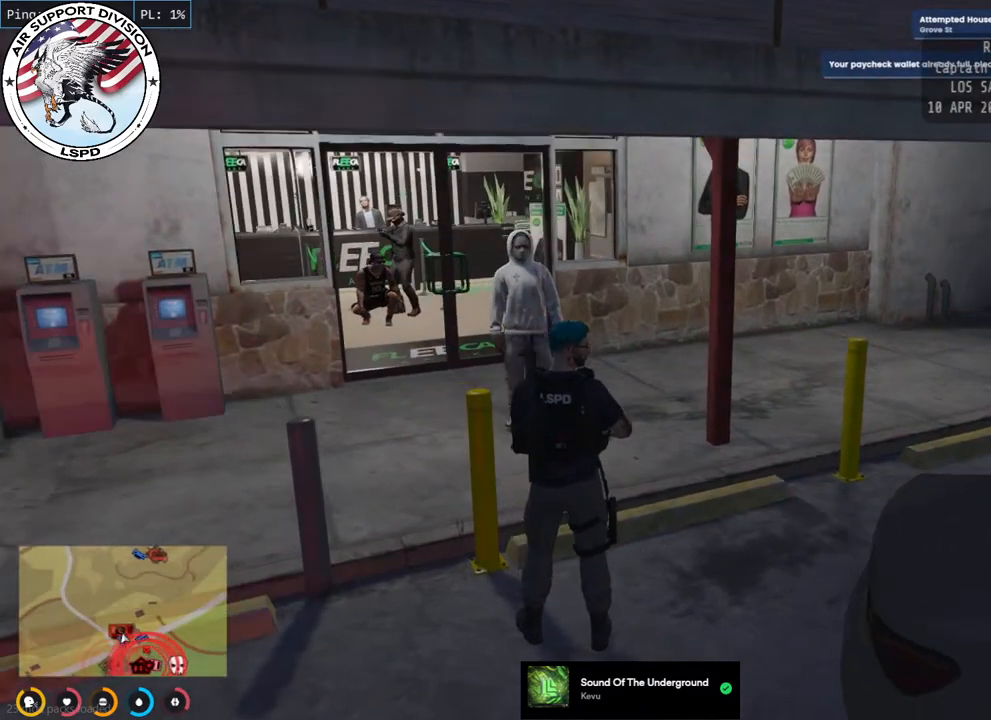
{"keys": [], "mouse": ["mb4"], "events": []}
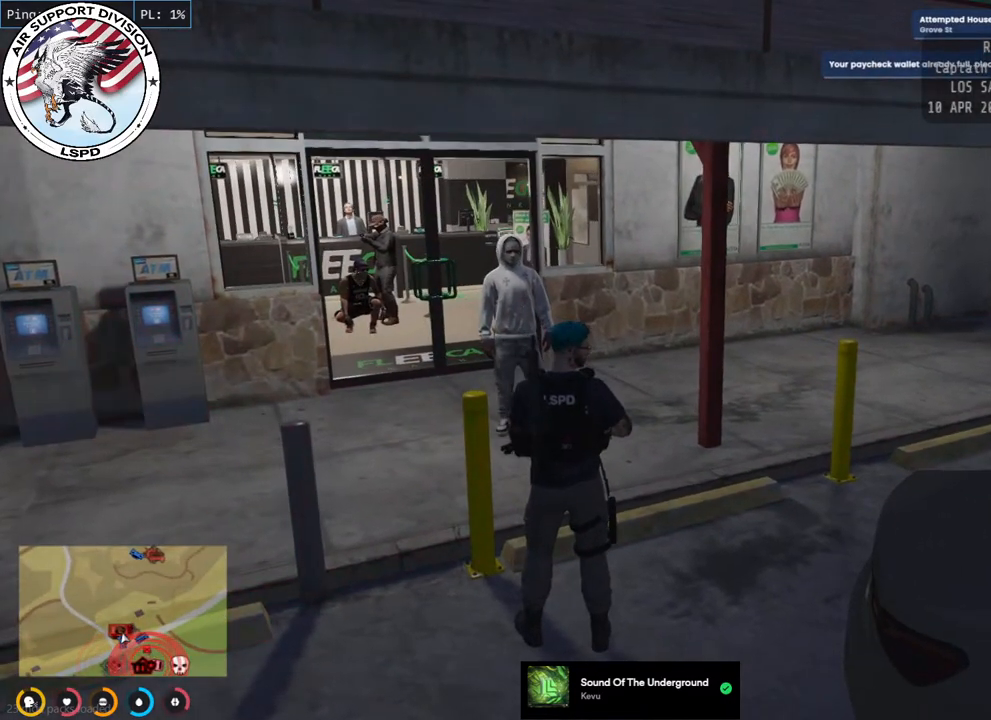
{"keys": [], "mouse": ["mb4"], "events": []}
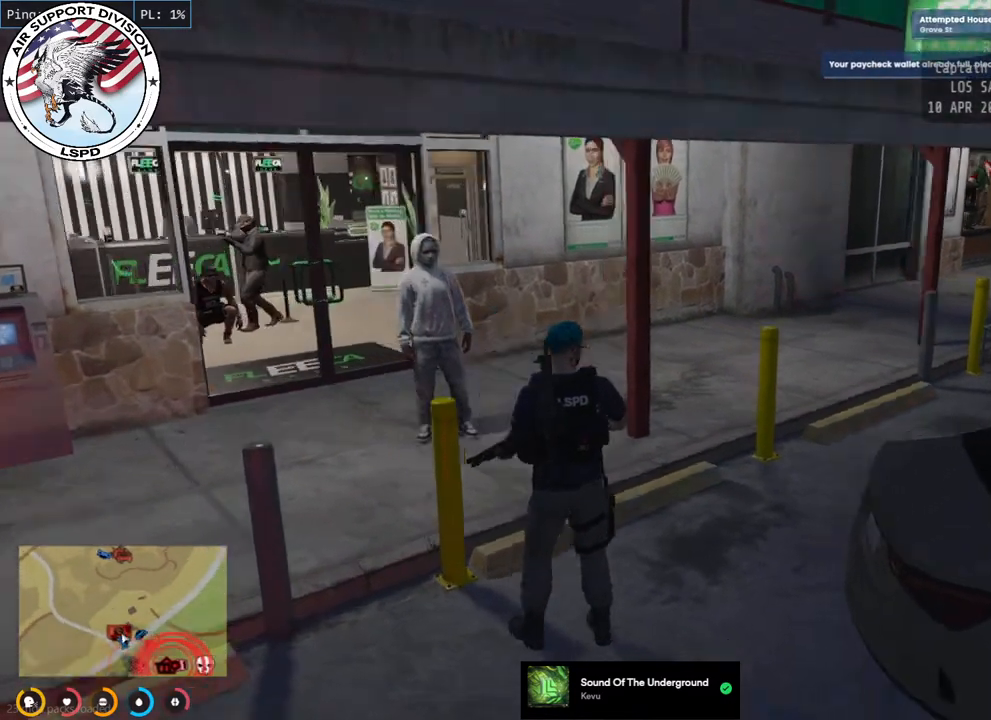
{"keys": [], "mouse": ["mb4"], "events": []}
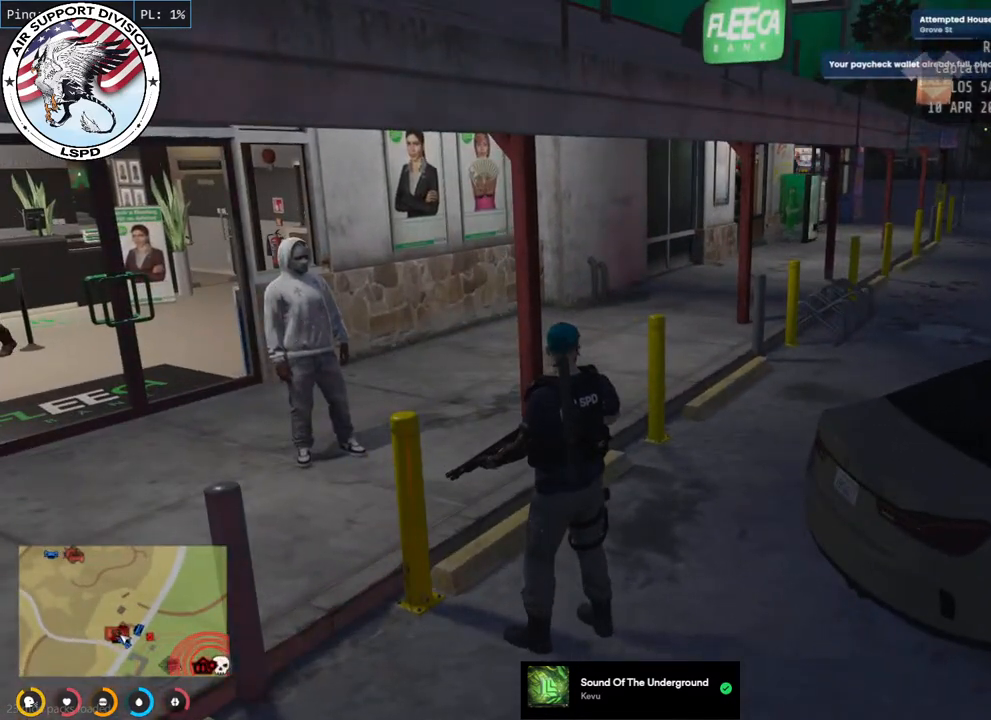
{"keys": [], "mouse": ["mb4"], "events": []}
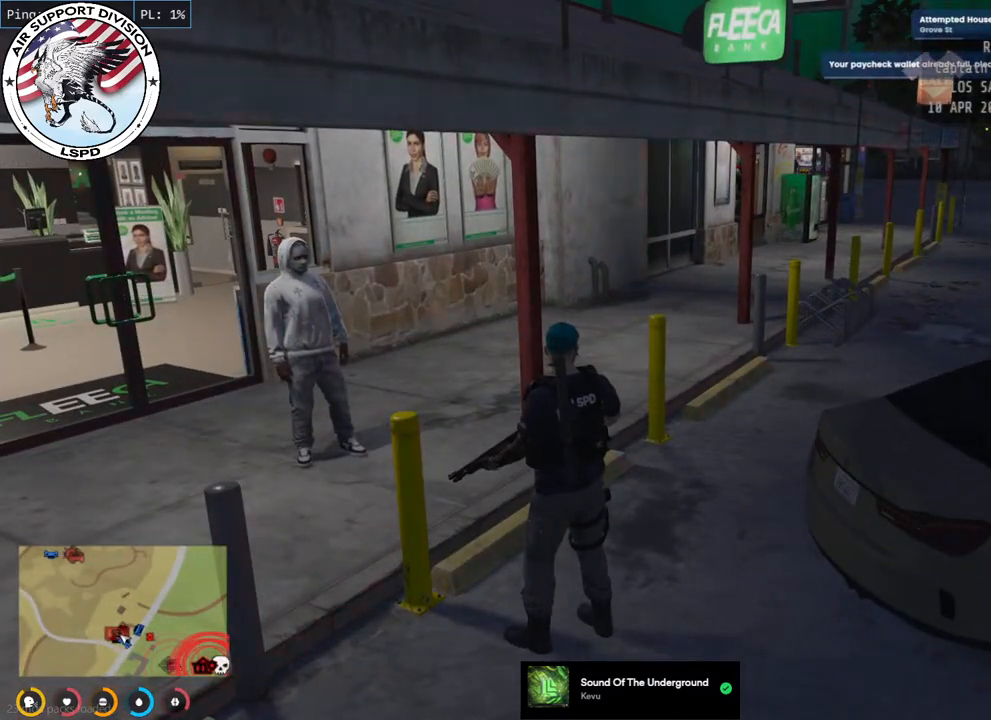
{"keys": [], "mouse": ["mb4"], "events": []}
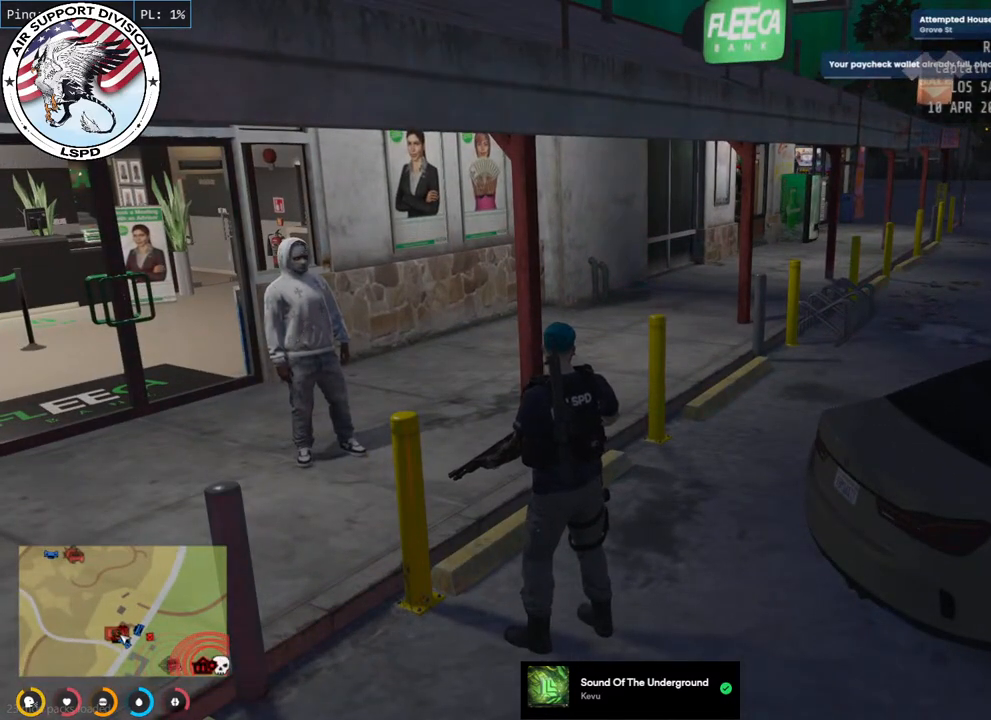
{"keys": [], "mouse": ["mb4"], "events": []}
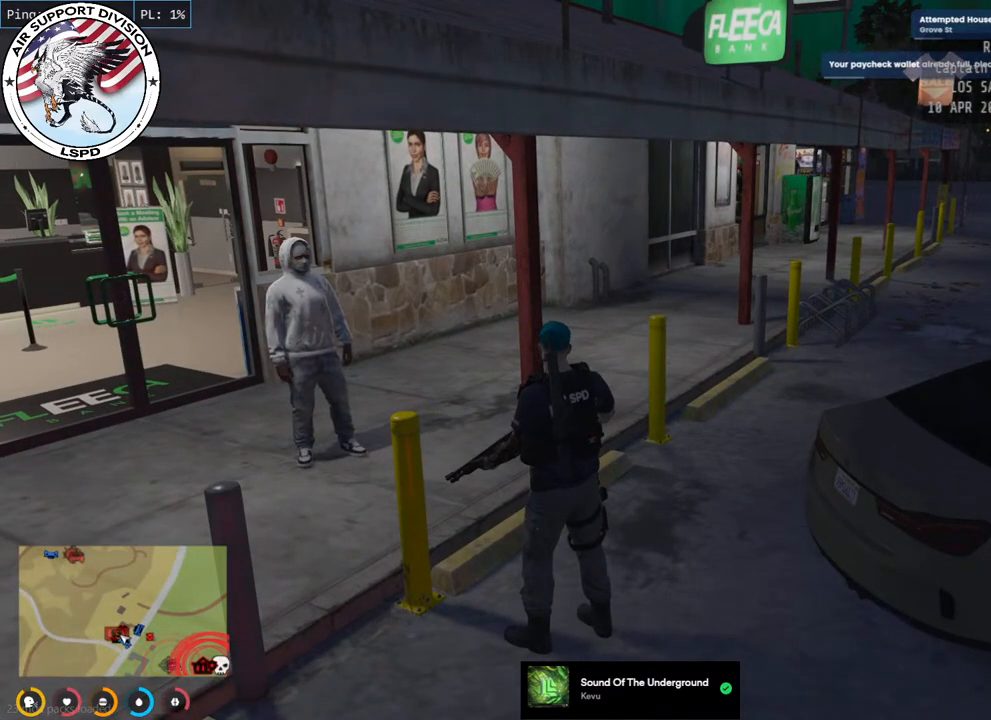
{"keys": [], "mouse": ["mb4"], "events": []}
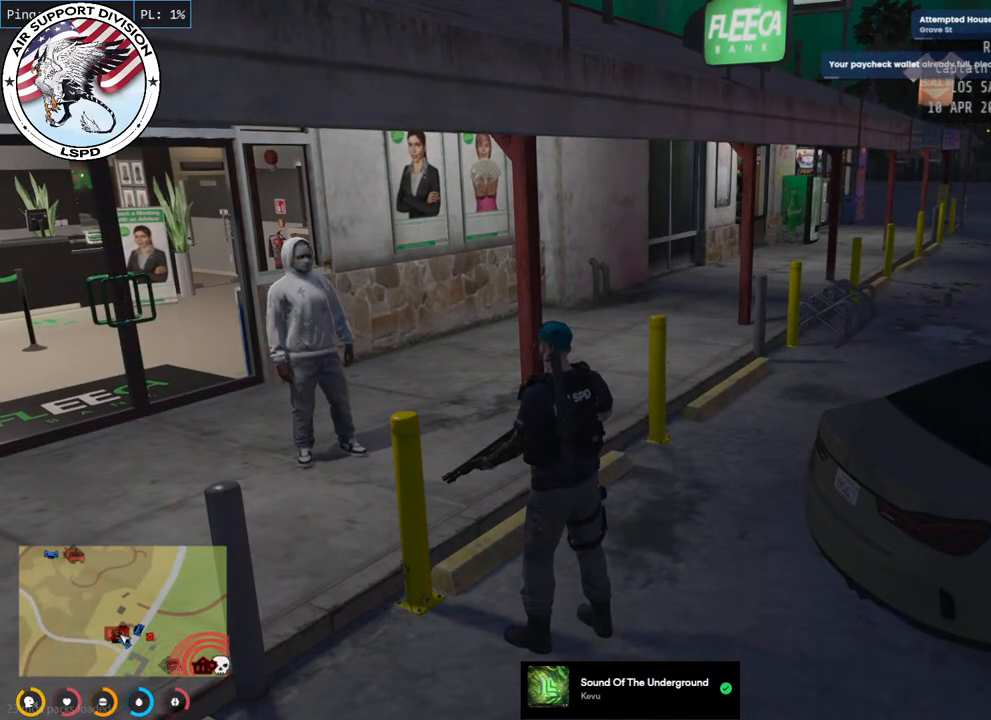
{"keys": [], "mouse": ["mb4"], "events": []}
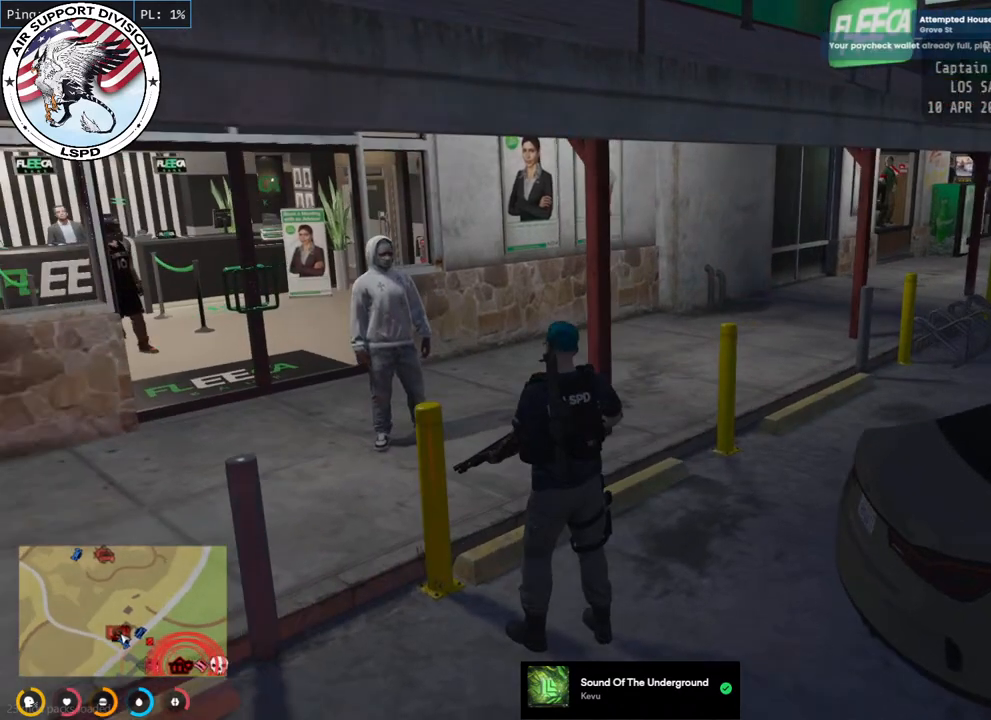
{"keys": [], "mouse": ["mb4"], "events": []}
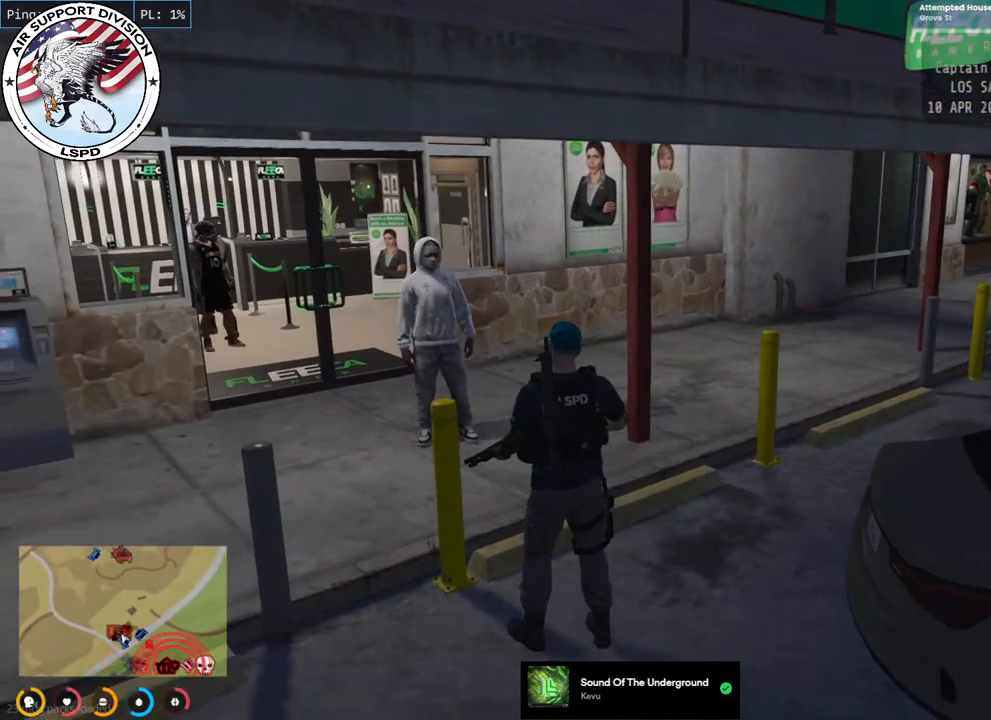
{"keys": [], "mouse": ["mb4"], "events": []}
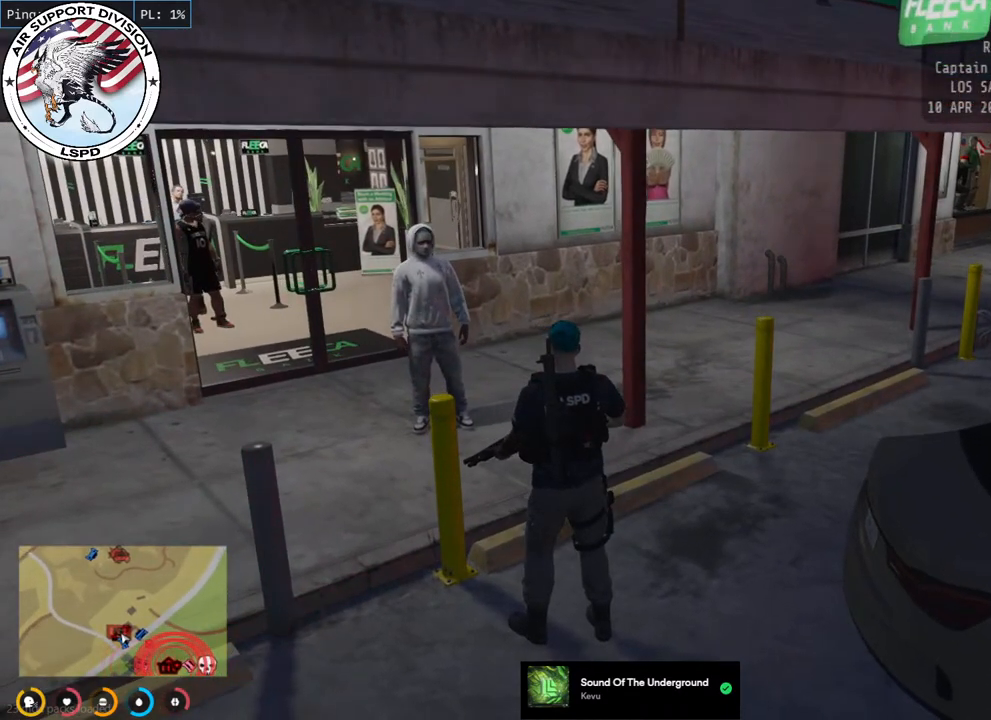
{"keys": [], "mouse": ["mb4"], "events": []}
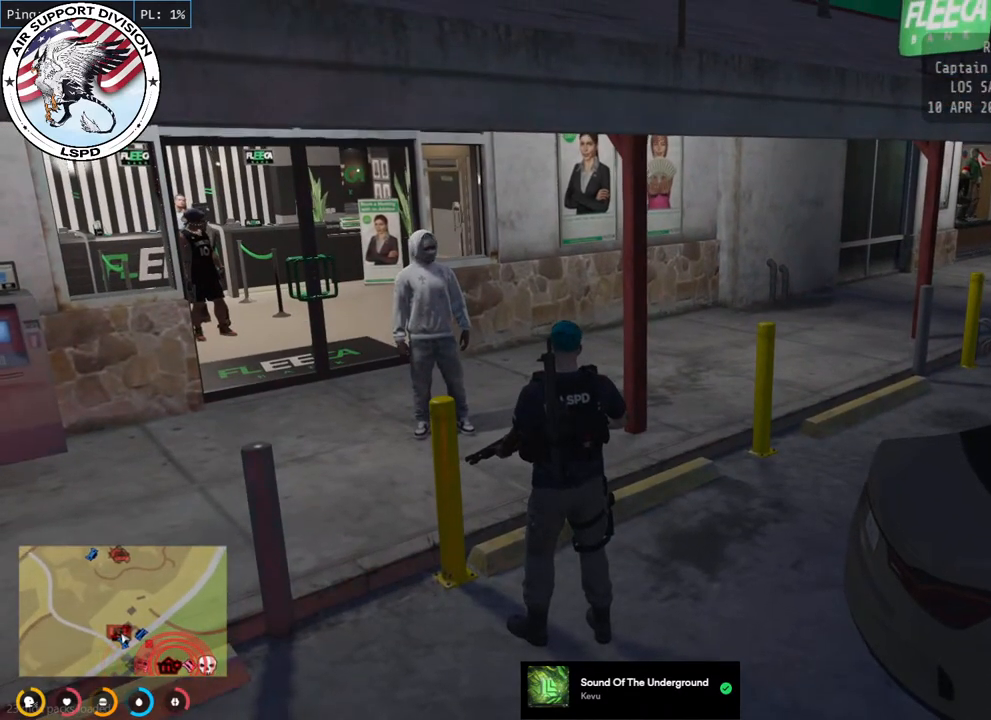
{"keys": [], "mouse": ["mb4"], "events": []}
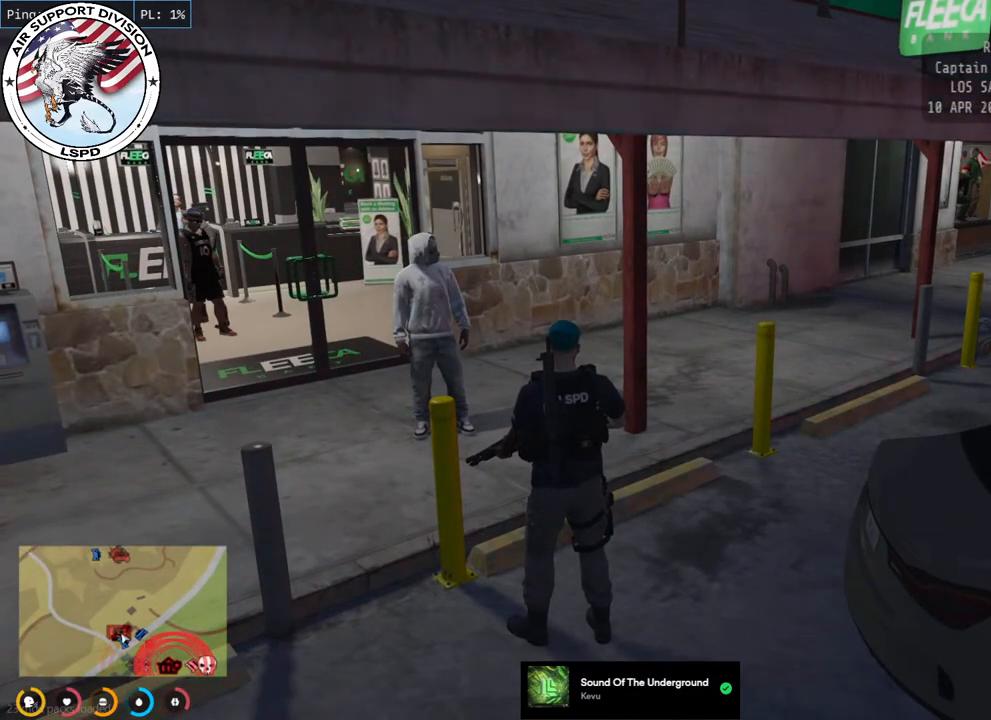
{"keys": [], "mouse": ["mb4"], "events": []}
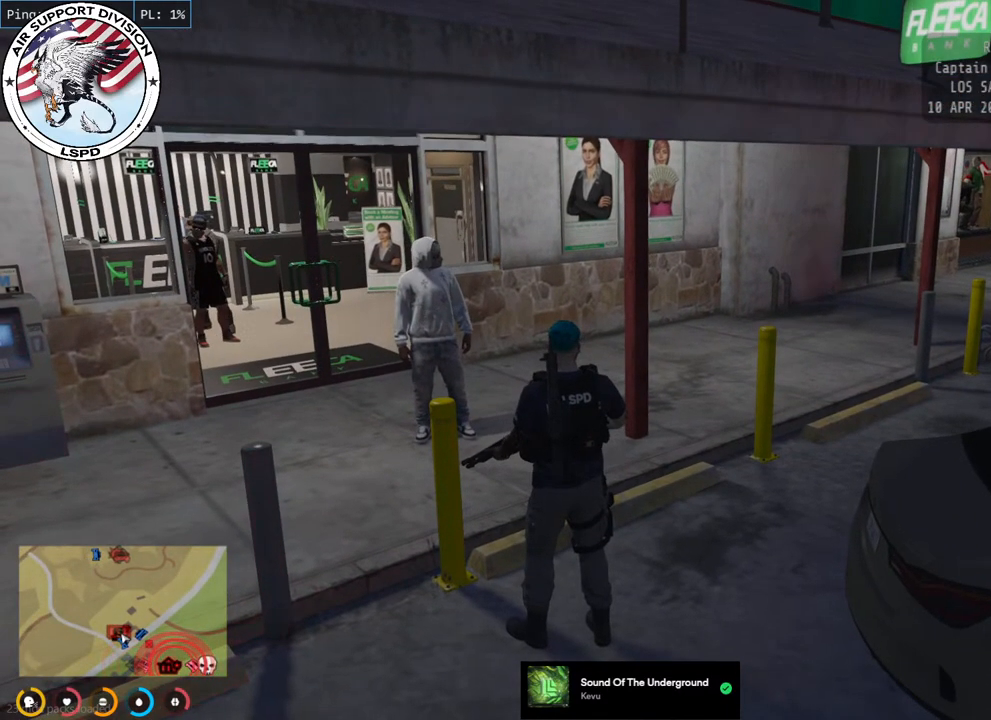
{"keys": [], "mouse": ["mb4"], "events": []}
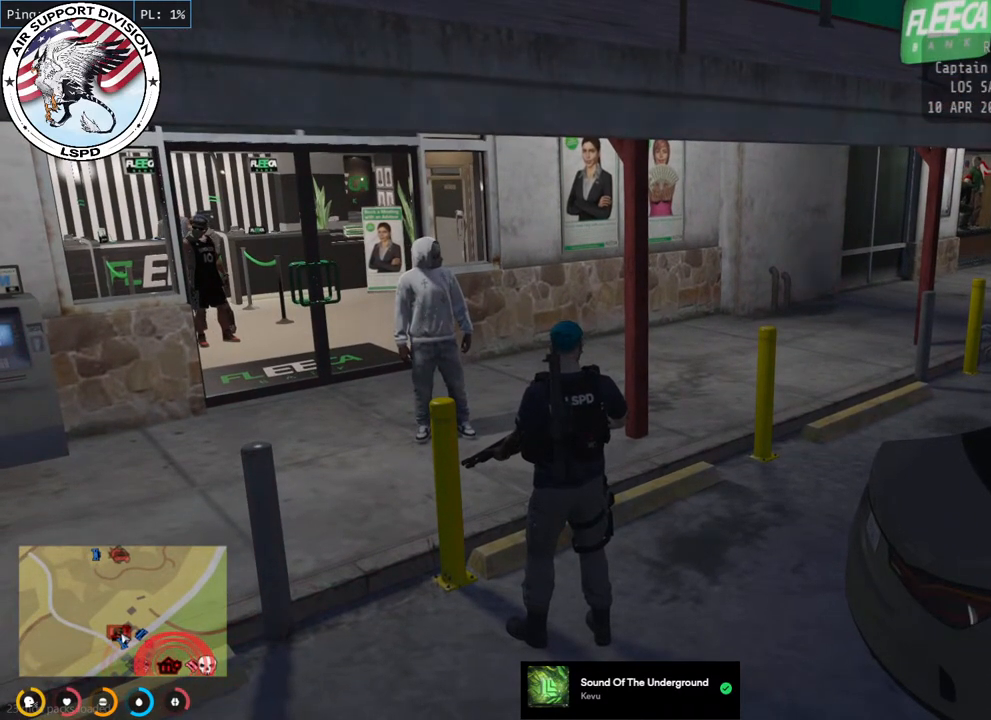
{"keys": [], "mouse": ["mb4"], "events": []}
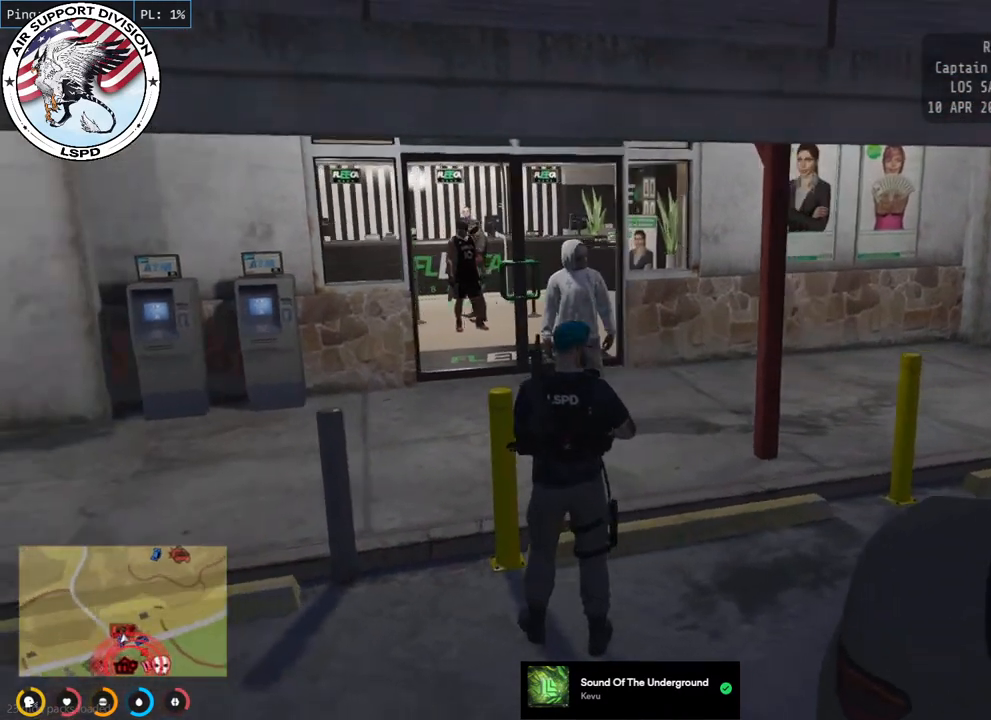
{"keys": [], "mouse": ["mb4"], "events": []}
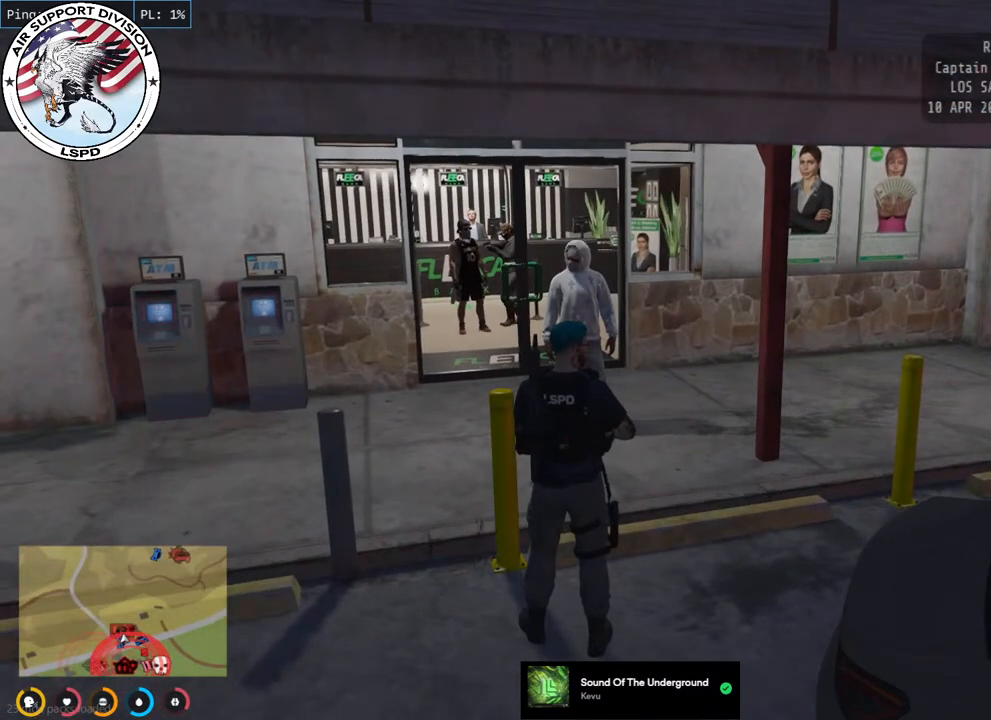
{"keys": [], "mouse": ["mb4"], "events": []}
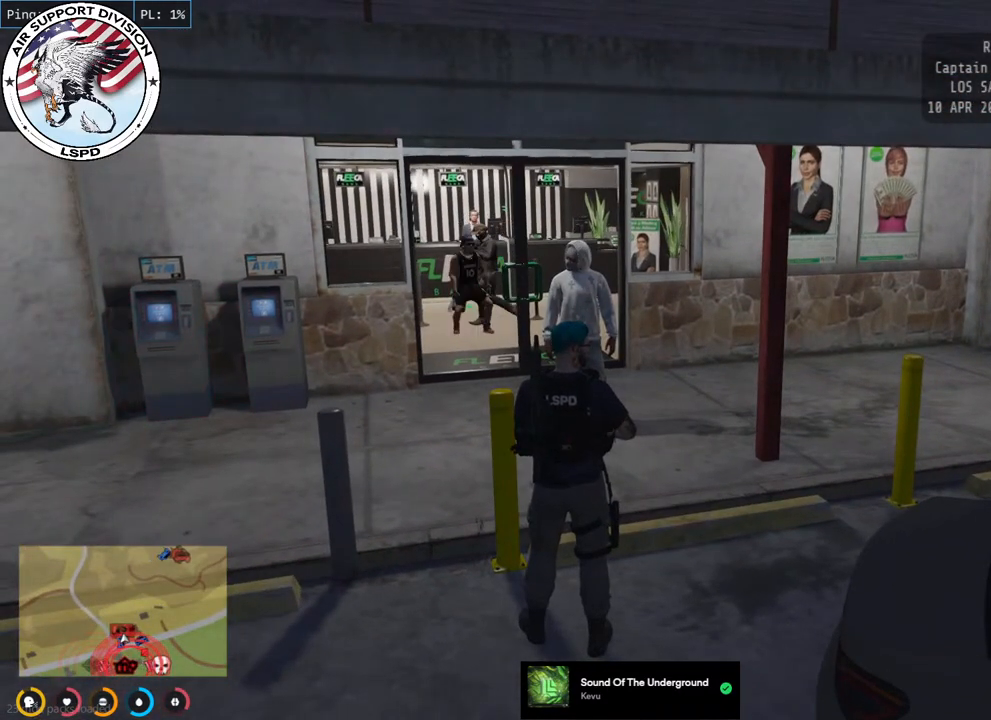
{"keys": [], "mouse": ["mb4"], "events": []}
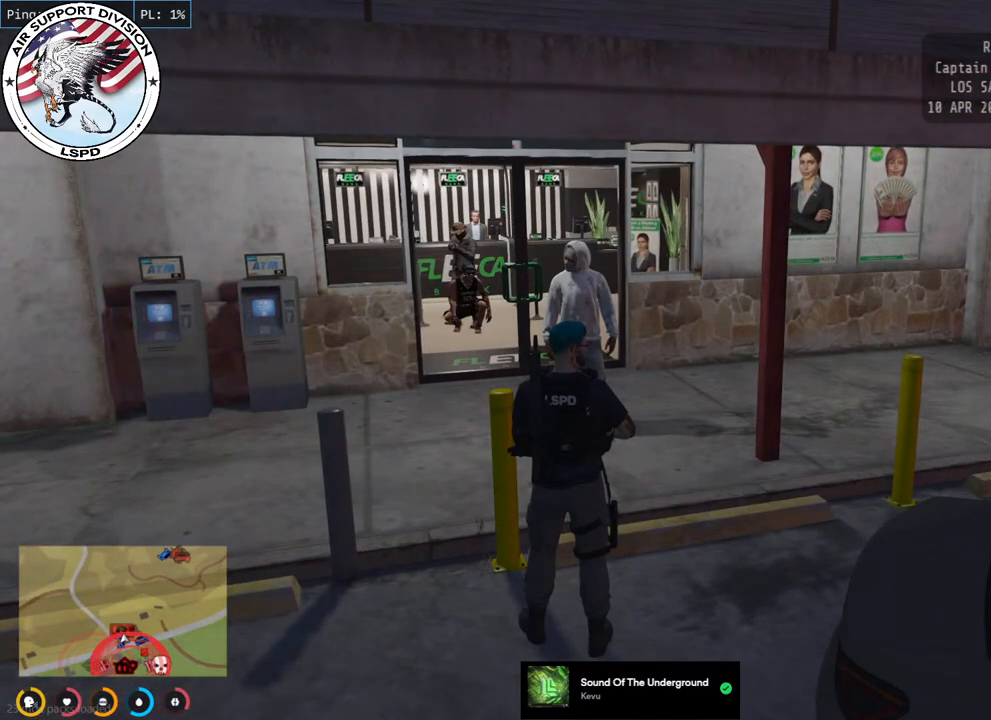
{"keys": [], "mouse": ["mb4"], "events": []}
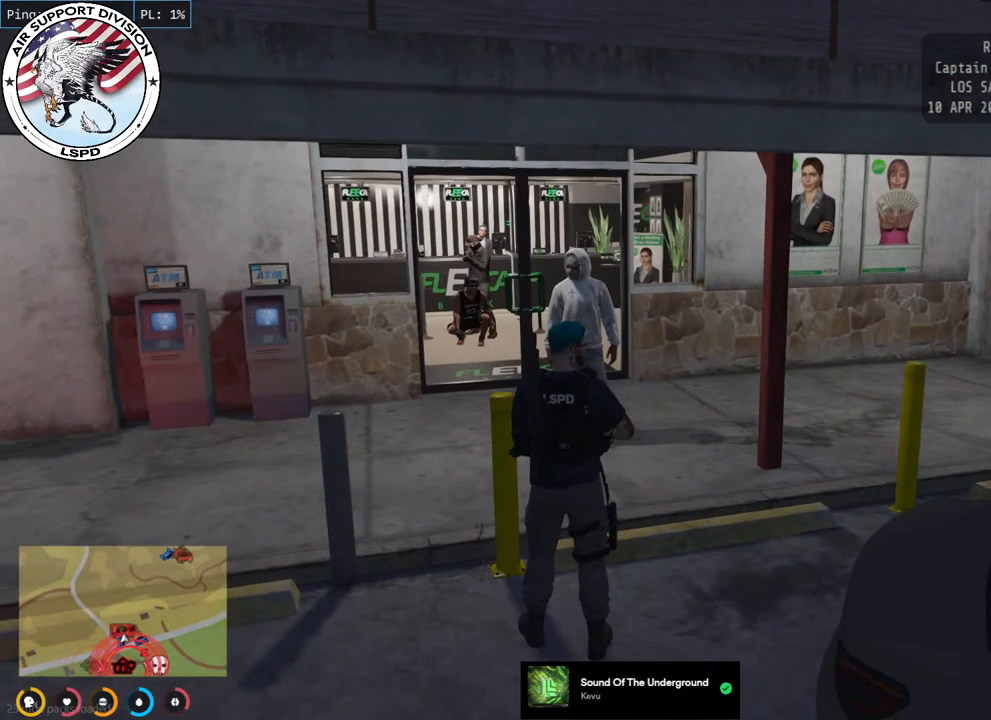
{"keys": [], "mouse": ["mb4"], "events": []}
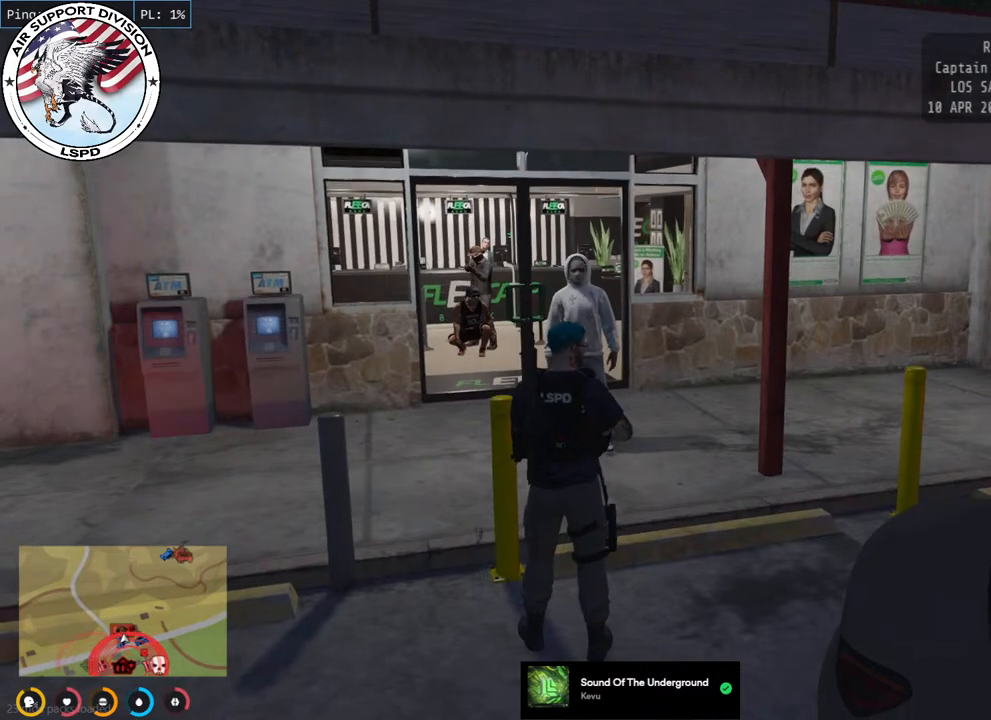
{"keys": [], "mouse": ["mb4"], "events": []}
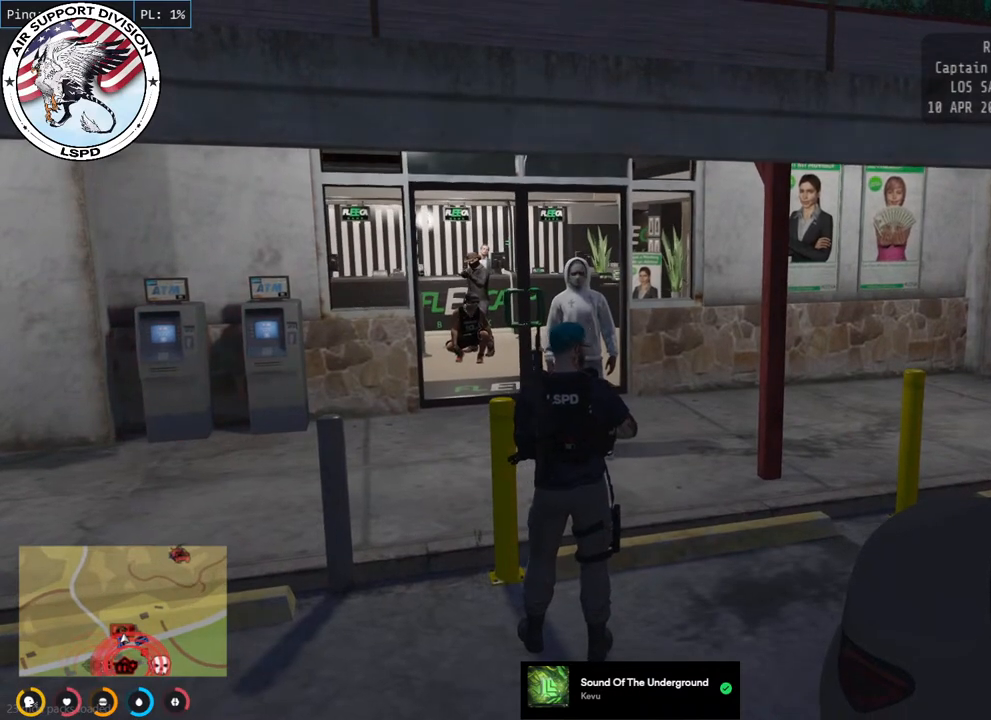
{"keys": [], "mouse": ["mb4"], "events": []}
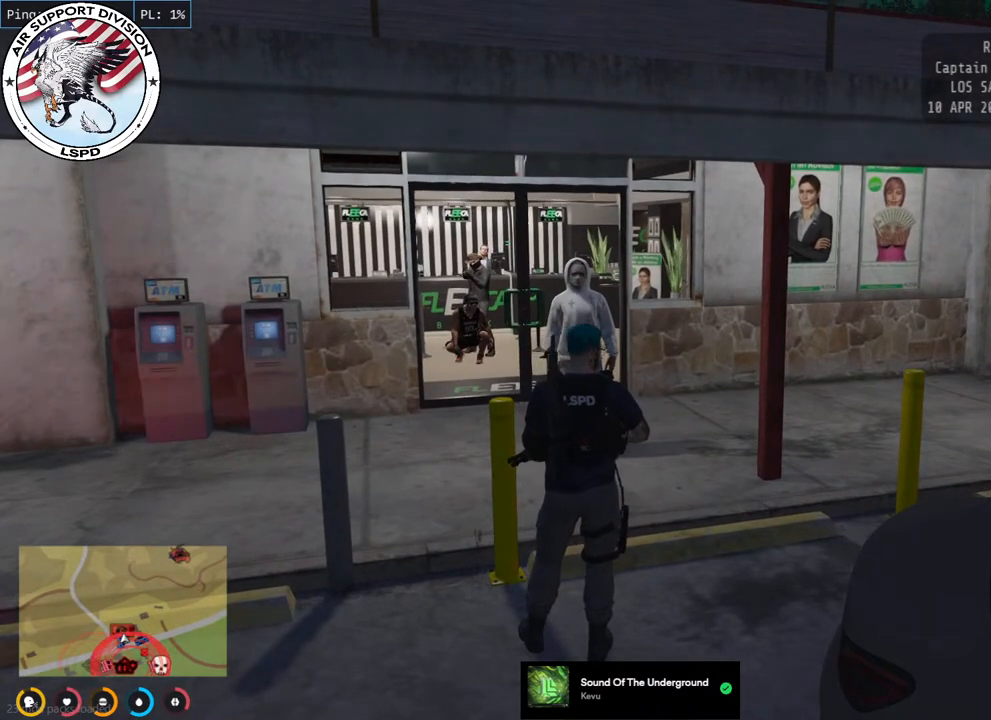
{"keys": [], "mouse": ["mb4"], "events": []}